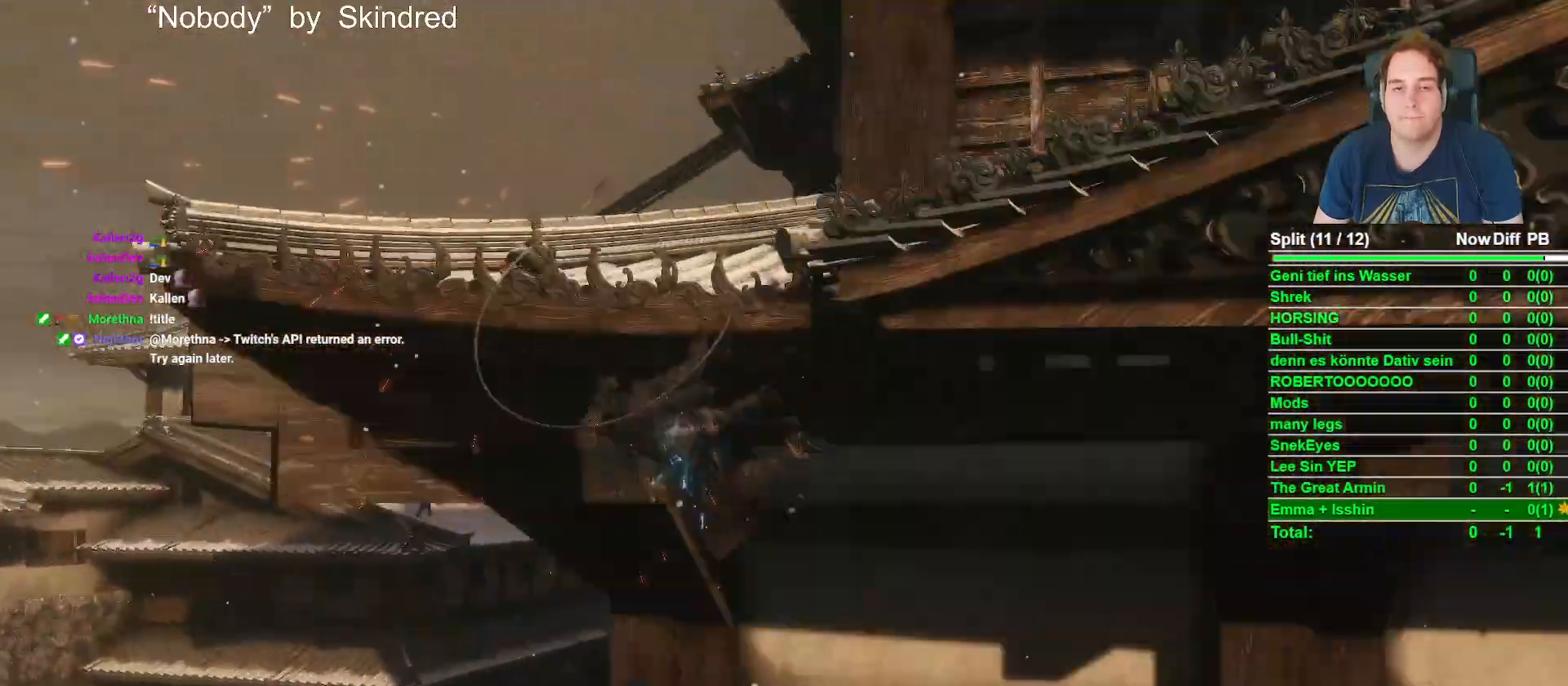
Gameplay with a controller (Xbox layout); each line is a JSON object with the inputs held at the frame after it (dt_ms = milliseconds from this image to that frame). "button_events" lists button changes between this image and that frame as [ms after this image, input, new state], when the widget could be followed in between (sticks are given only as held states). This document gives stick clicks only as held states, not as events.
{"dt_ms": 1000, "buttons": ["B", "L2", "R2"], "left_stick": "up", "right_stick": "down", "button_events": [[200, "B", "down"], [250, "R2", "down"], [333, "R2", "up"], [450, "L2", "up"], [483, "R2", "down"], [500, "L2", "down"]]}
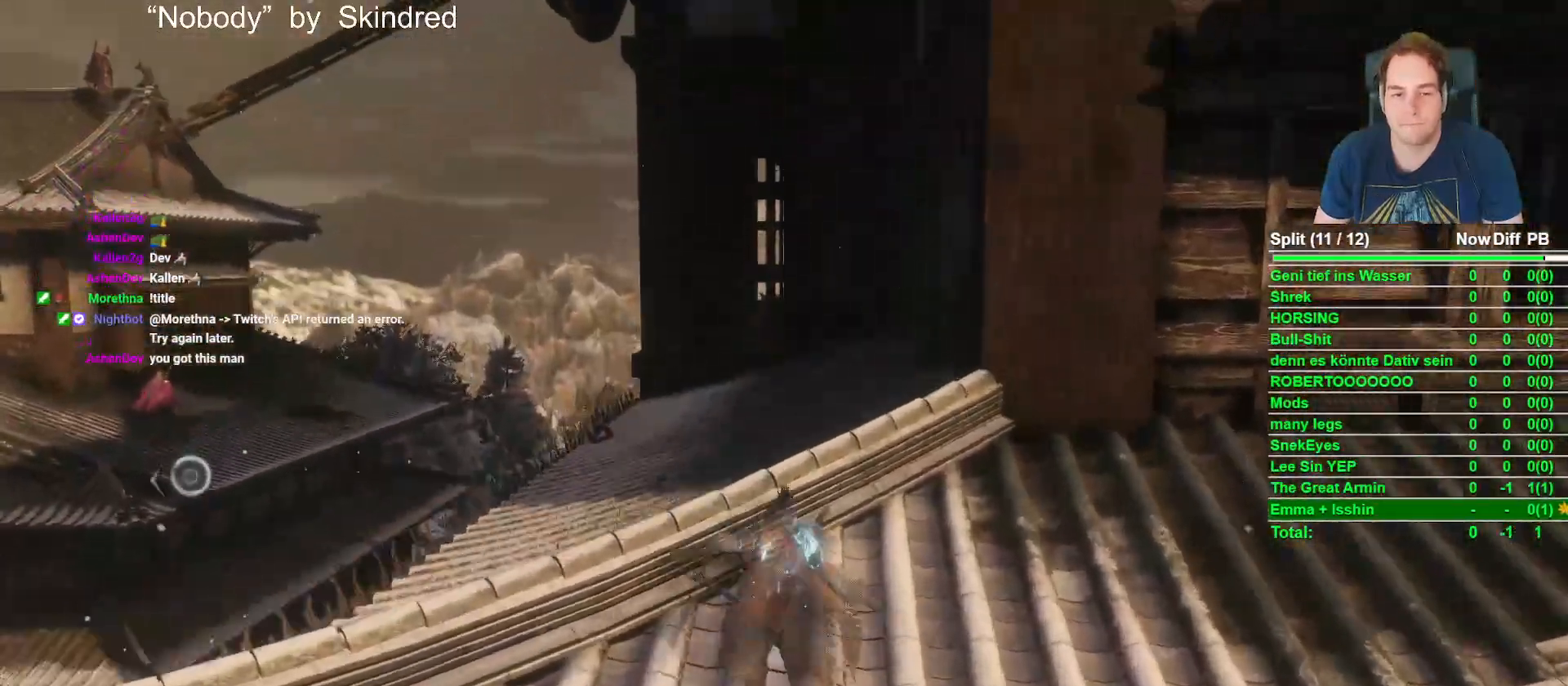
{"dt_ms": 500, "buttons": ["B"], "left_stick": "up", "right_stick": "center", "button_events": [[333, "L2", "up"], [417, "L2", "down"], [417, "R2", "up"], [467, "L2", "up"]]}
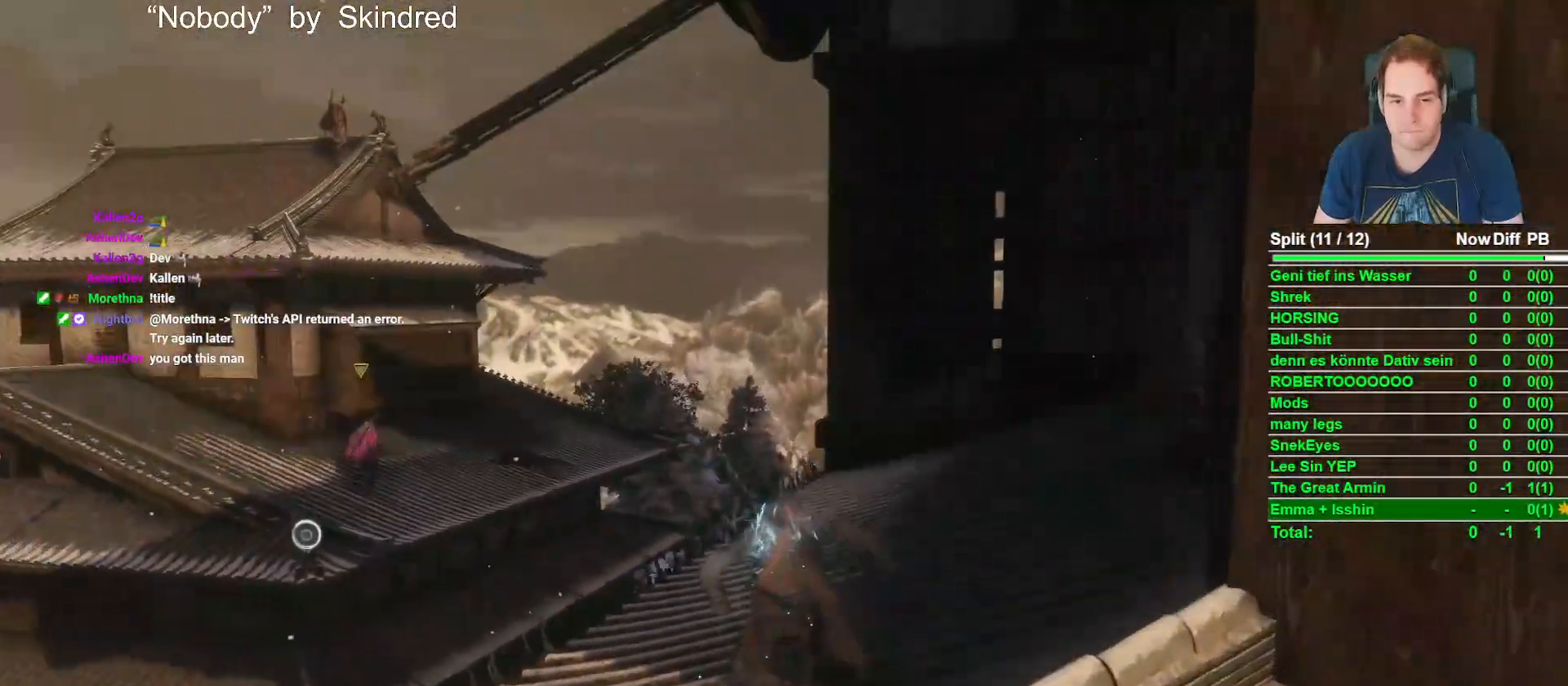
{"dt_ms": 500, "buttons": ["B"], "left_stick": "up", "right_stick": "center", "button_events": []}
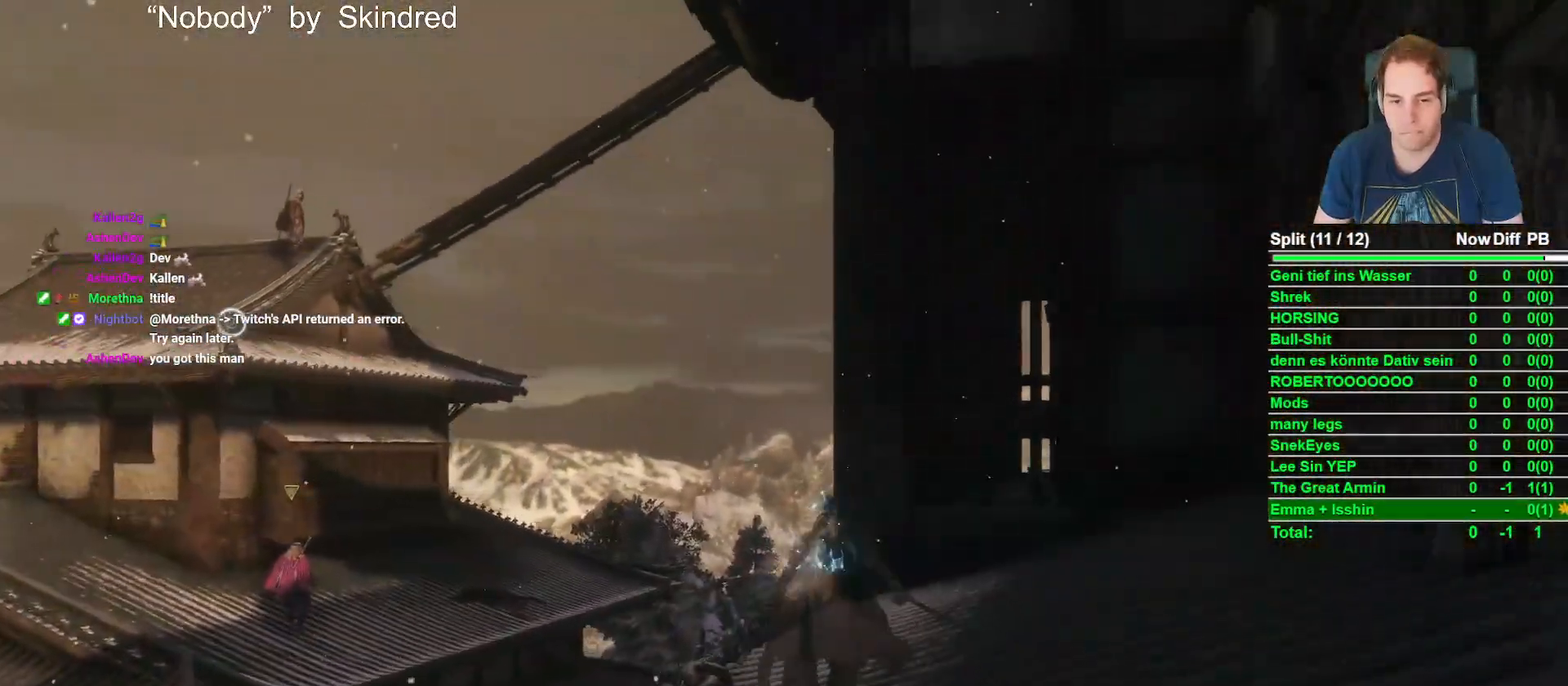
{"dt_ms": 500, "buttons": ["B", "L2"], "left_stick": "up", "right_stick": "center", "button_events": [[483, "L2", "down"]]}